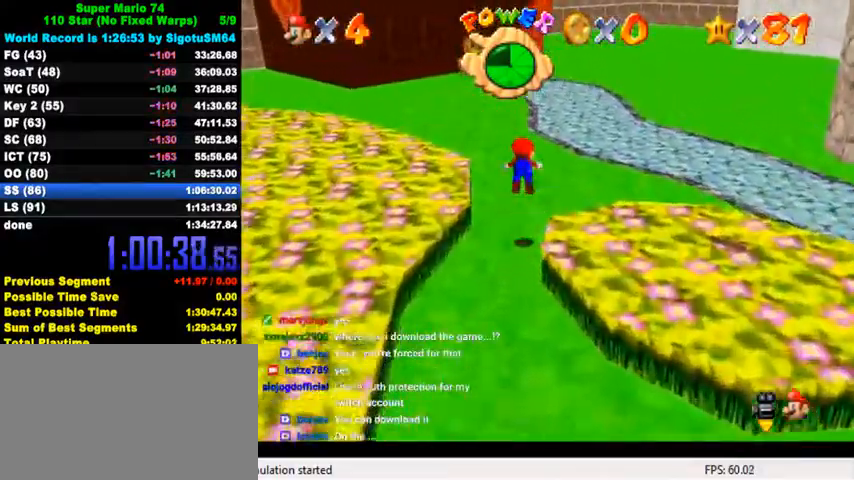
Gameplay with keyboard; each line is a JSON object with the keys held at the frame after it. "events" lists presses ("down") and releases ("up") of "a", "c", "ctrl", "d", "down", "left", "return", "right", "s", "shift", "up", "w", "x" and "y" between this image and that frame as [ms after this image, input, new state], when the widget could be followed in between. No other keys are recorded. Mouse input is not recorded.
{"keys": ["d", "up"], "events": [[133, "ctrl", "up"], [133, "shift", "up"], [300, "d", "down"], [367, "d", "up"], [433, "d", "down"]]}
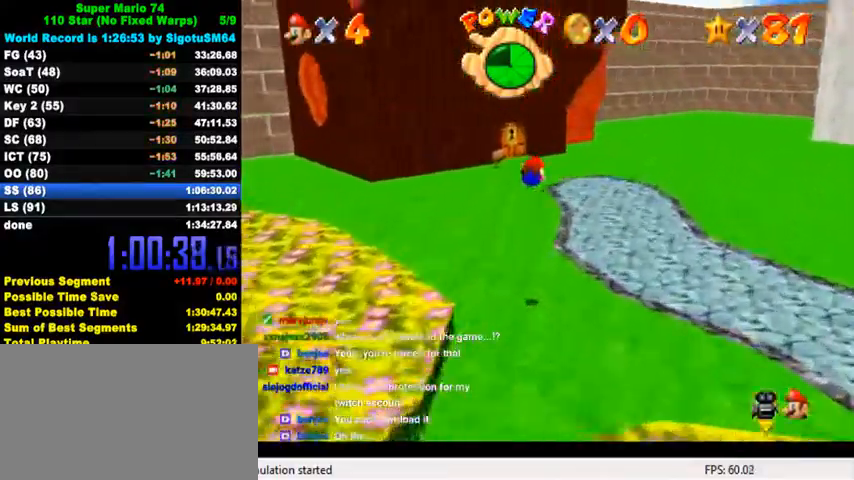
{"keys": ["ctrl", "shift", "up"], "events": [[67, "d", "up"], [367, "ctrl", "down"], [400, "shift", "down"]]}
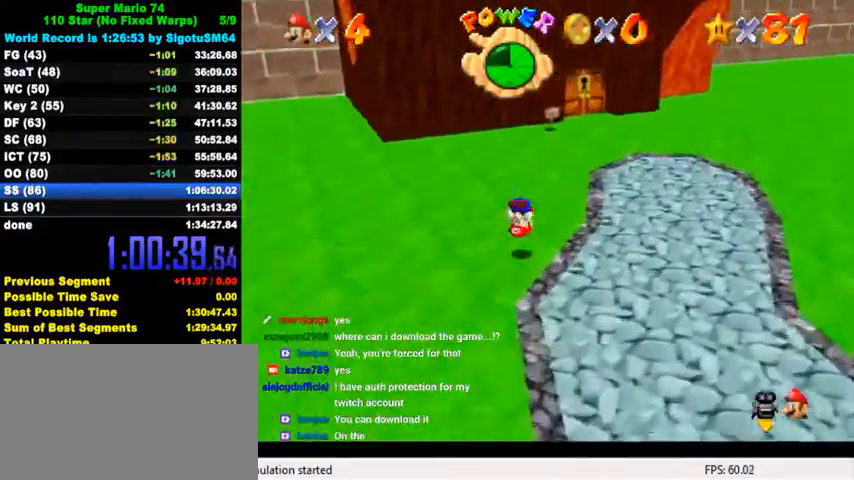
{"keys": ["ctrl", "up"], "events": [[33, "ctrl", "up"], [67, "shift", "up"], [267, "right", "down"], [333, "right", "up"], [467, "ctrl", "down"]]}
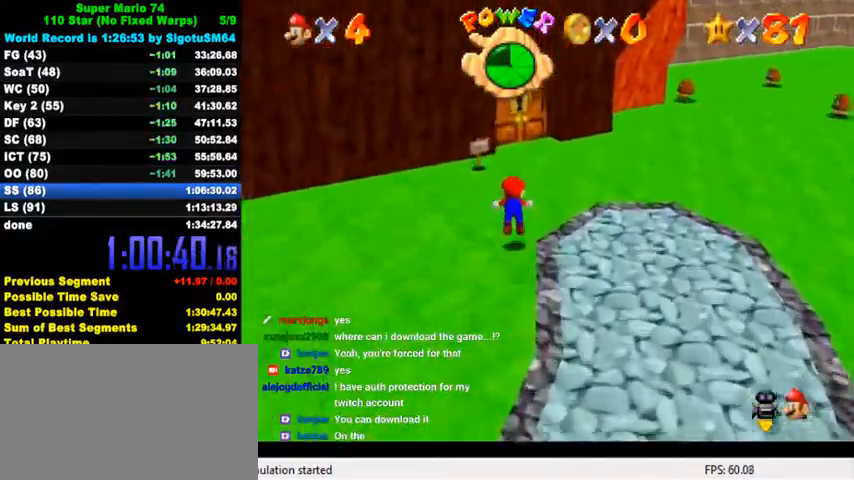
{"keys": ["up"], "events": [[33, "right", "down"], [100, "ctrl", "up"], [267, "right", "up"], [300, "ctrl", "down"], [333, "shift", "down"], [367, "left", "down"], [433, "left", "up"], [433, "shift", "up"], [467, "ctrl", "up"]]}
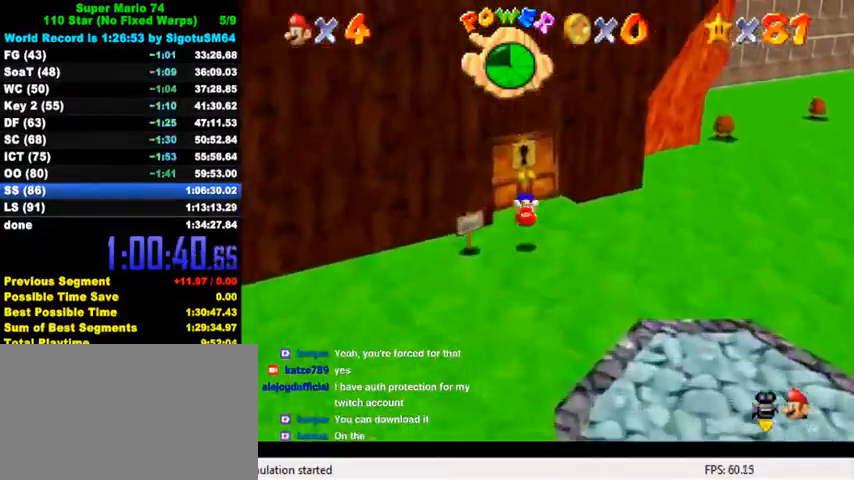
{"keys": ["up"], "events": [[67, "left", "down"], [133, "d", "down"], [200, "left", "up"], [233, "d", "up"]]}
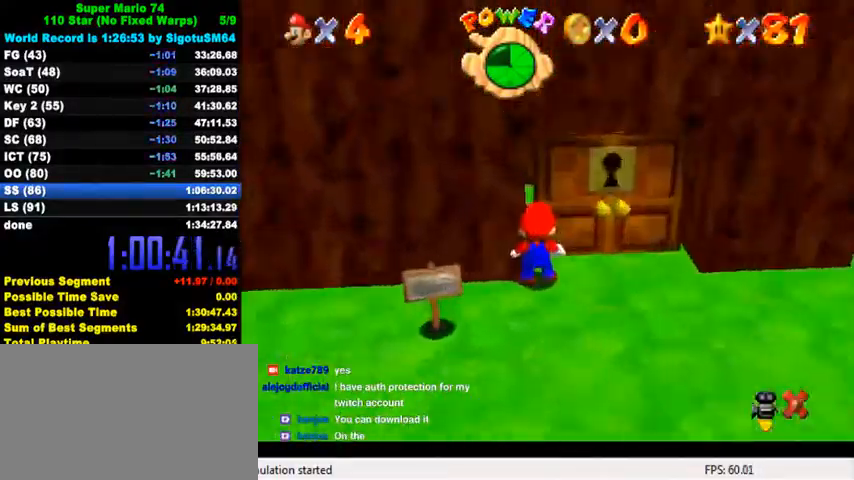
{"keys": ["right"], "events": [[167, "right", "down"], [433, "up", "up"]]}
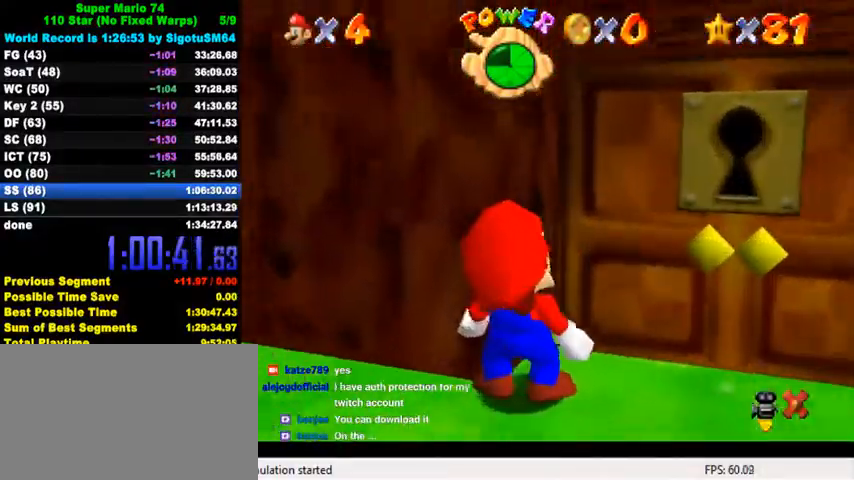
{"keys": ["right"], "events": []}
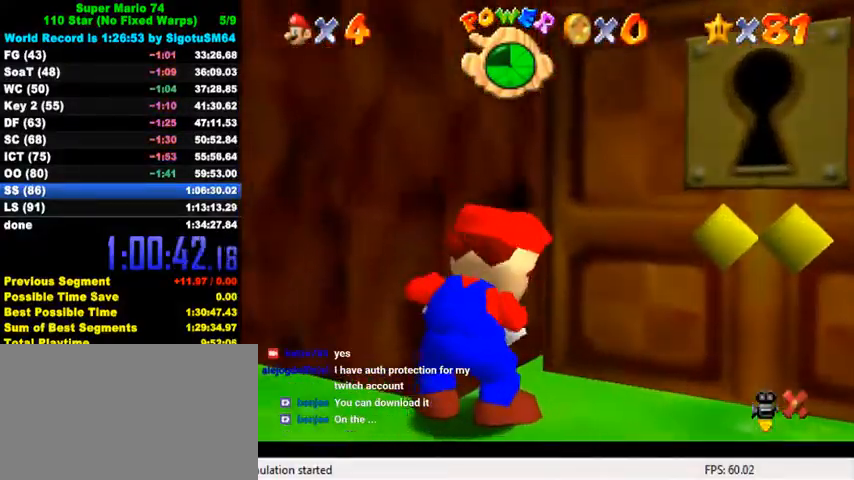
{"keys": ["right"], "events": []}
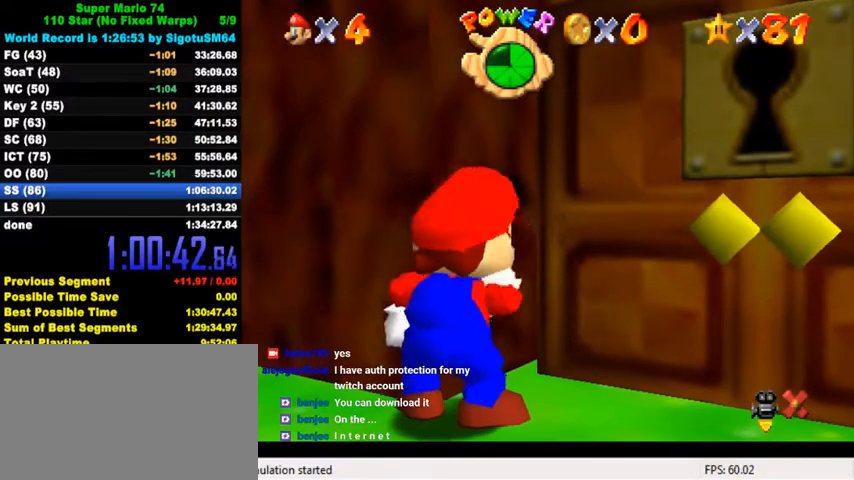
{"keys": ["right"], "events": []}
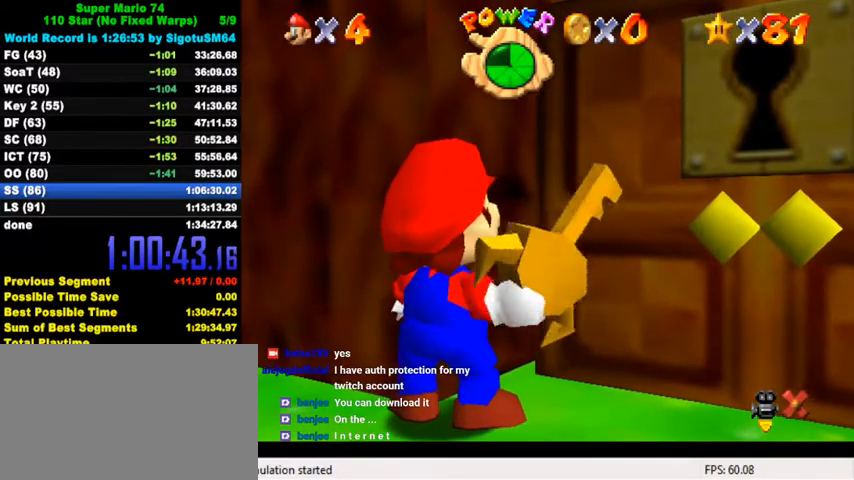
{"keys": [], "events": [[267, "right", "up"]]}
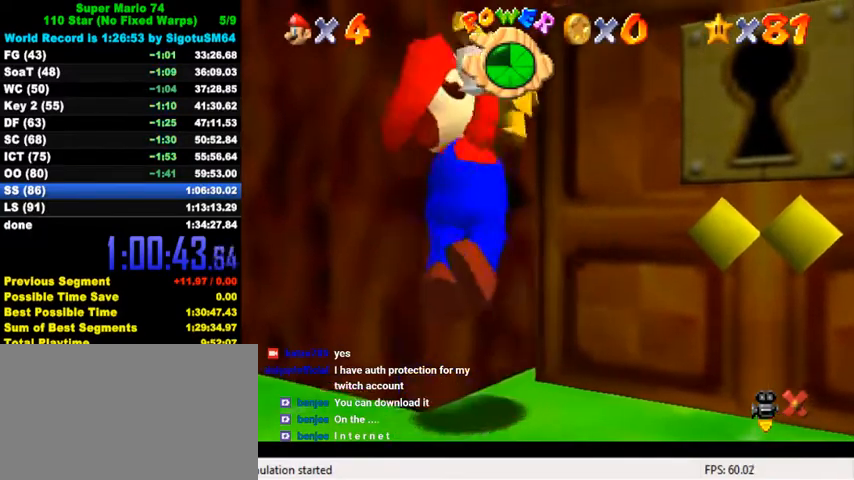
{"keys": [], "events": []}
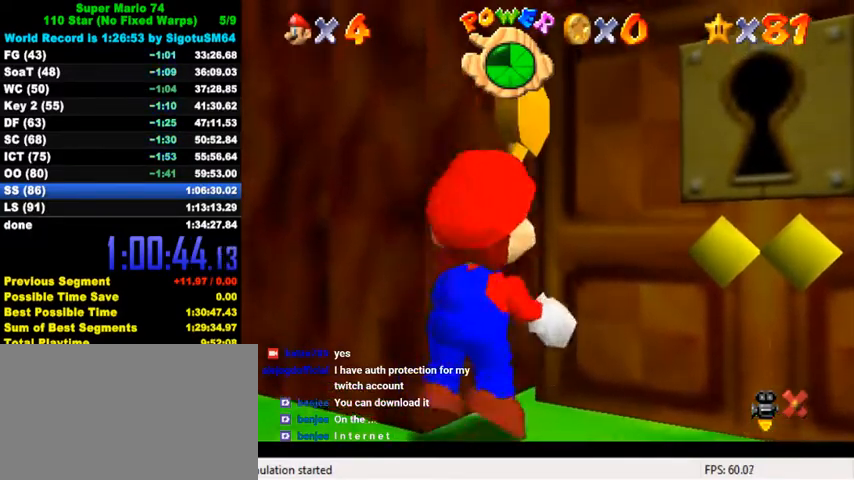
{"keys": [], "events": [[267, "shift", "down"], [500, "shift", "up"]]}
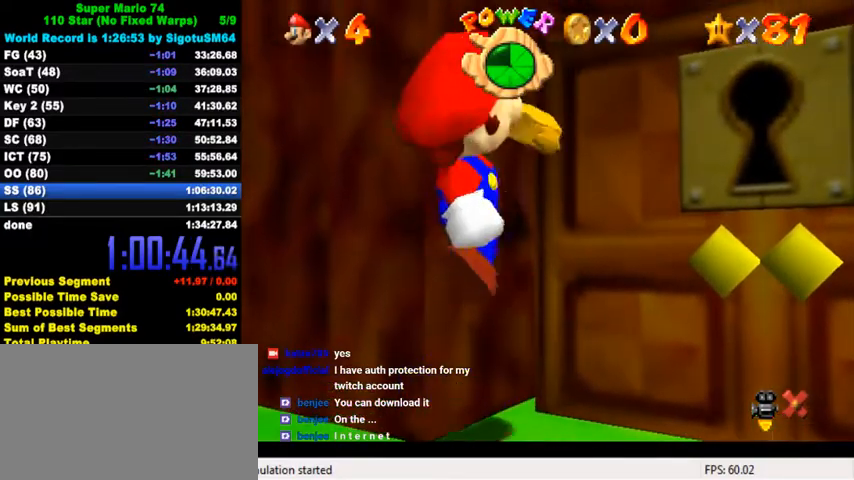
{"keys": [], "events": [[367, "return", "down"], [433, "return", "up"]]}
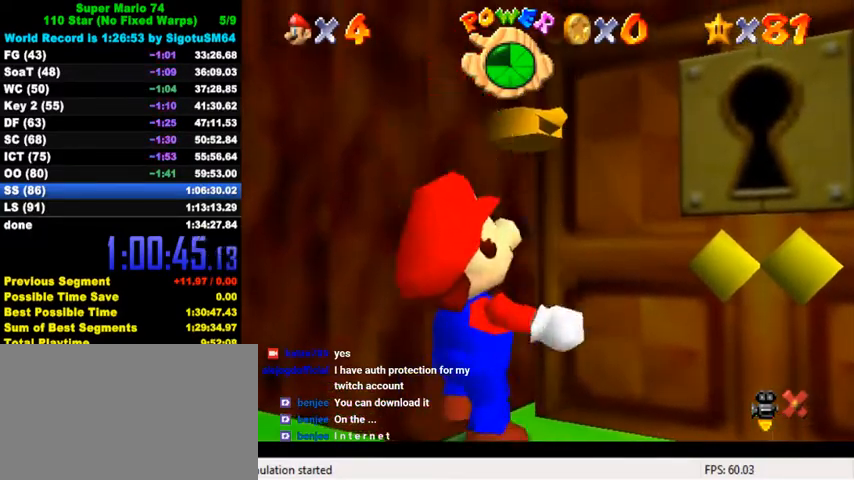
{"keys": [], "events": []}
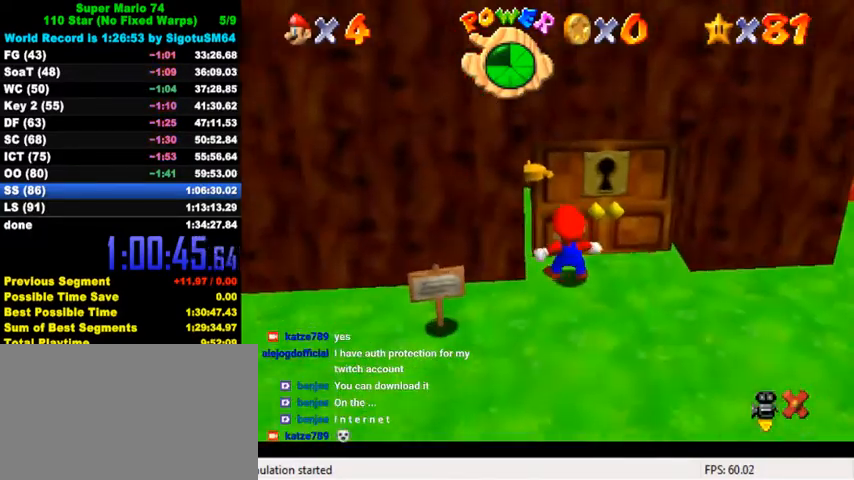
{"keys": [], "events": []}
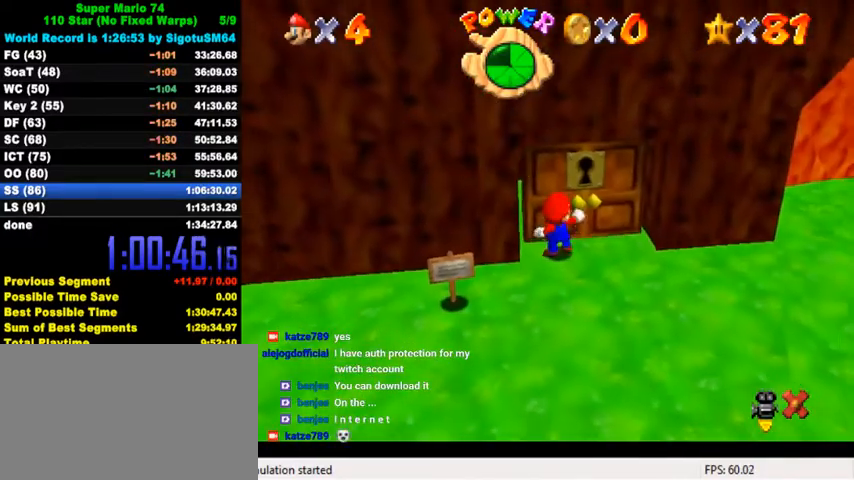
{"keys": [], "events": []}
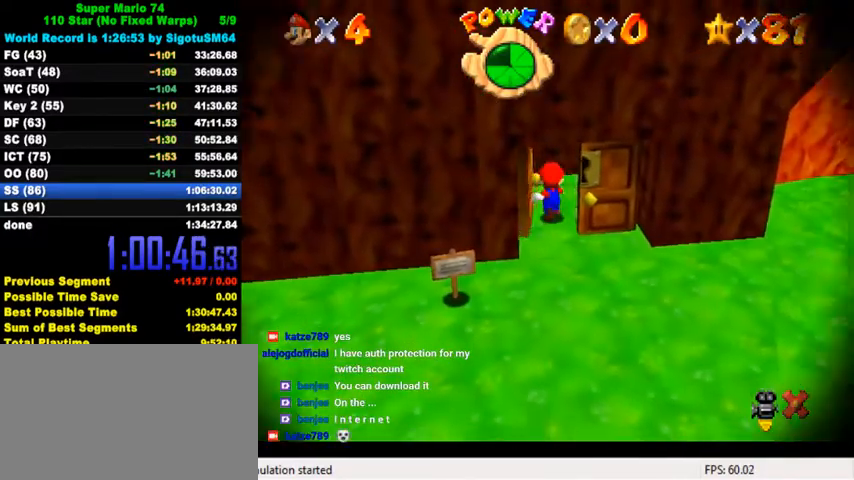
{"keys": [], "events": []}
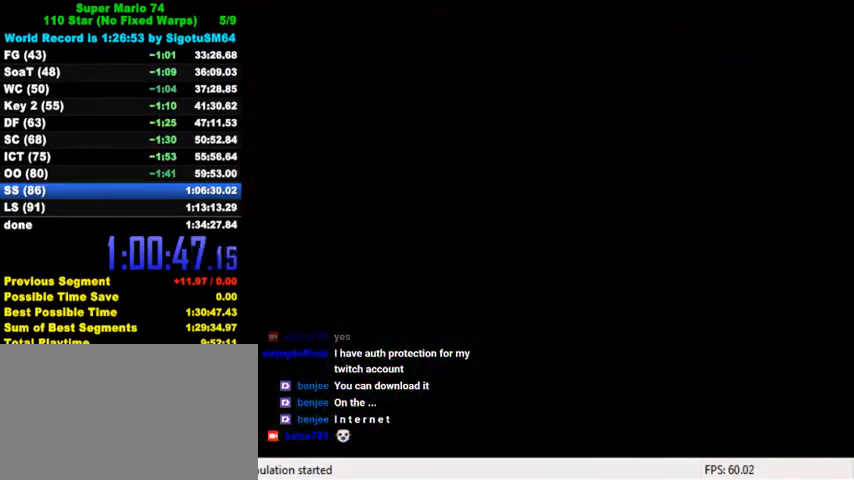
{"keys": ["a", "up"], "events": [[333, "c", "down"], [400, "up", "down"], [467, "c", "up"], [500, "a", "down"]]}
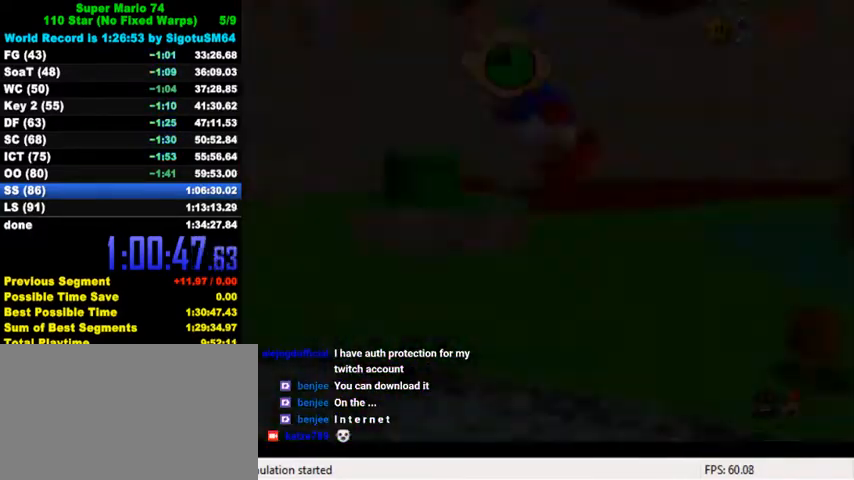
{"keys": ["up"], "events": [[33, "a", "up"], [333, "s", "down"], [500, "s", "up"]]}
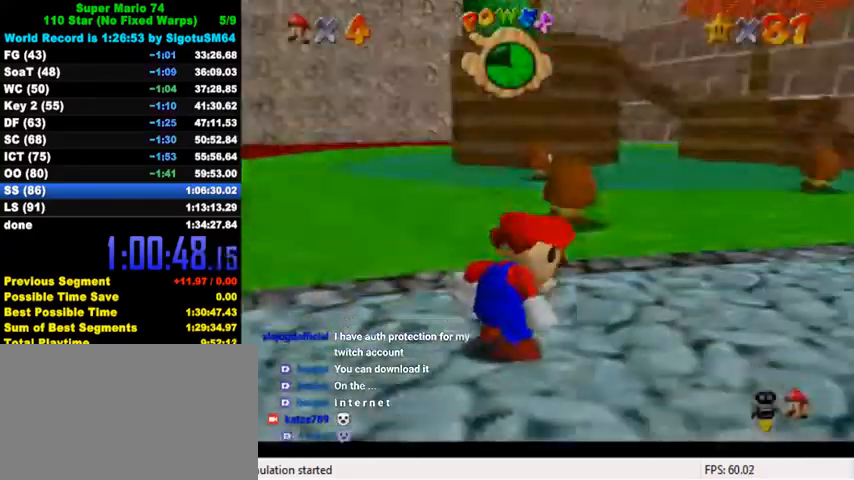
{"keys": ["left", "up"], "events": [[133, "shift", "down"], [300, "shift", "up"], [367, "left", "down"]]}
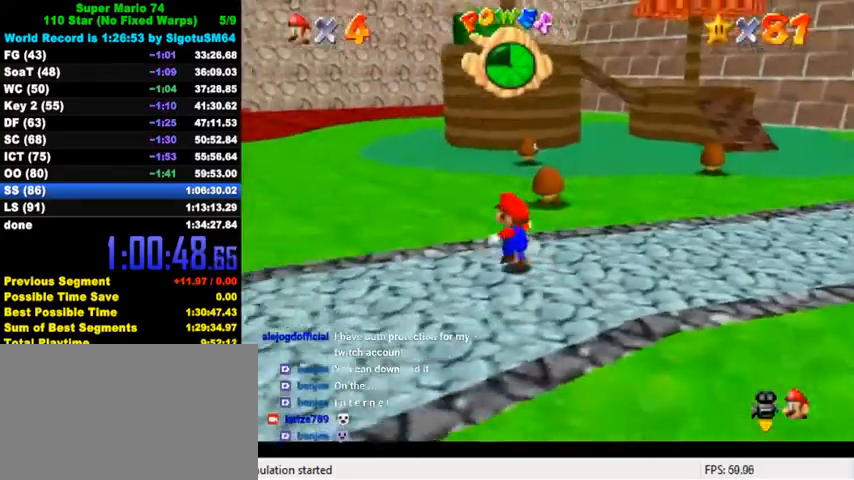
{"keys": ["up"], "events": [[67, "left", "up"], [300, "shift", "down"], [467, "shift", "up"]]}
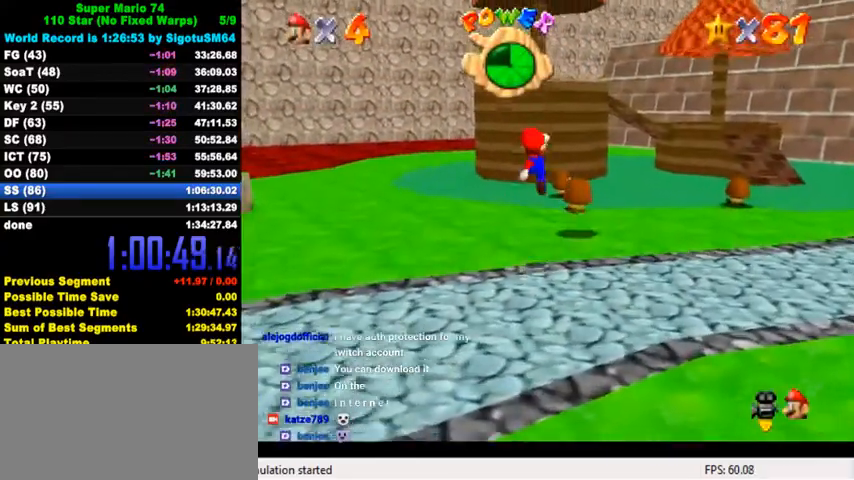
{"keys": ["ctrl", "shift", "up"], "events": [[367, "ctrl", "down"], [433, "shift", "down"]]}
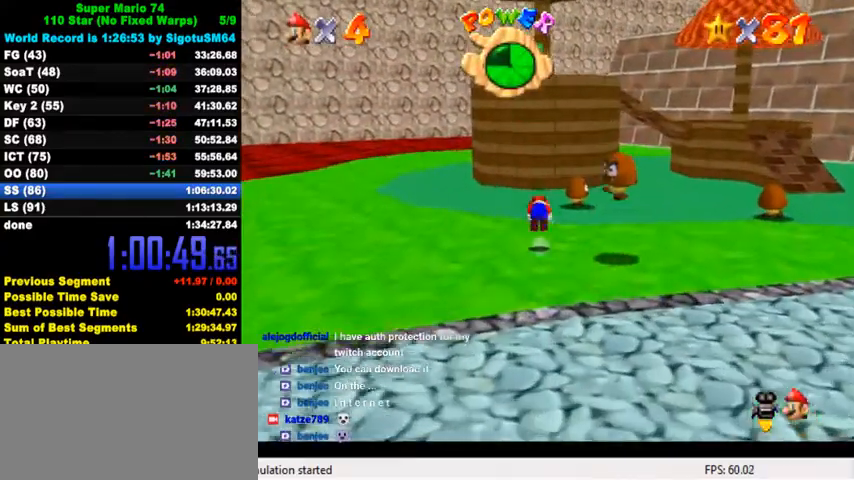
{"keys": ["up"], "events": [[67, "ctrl", "up"], [100, "shift", "up"]]}
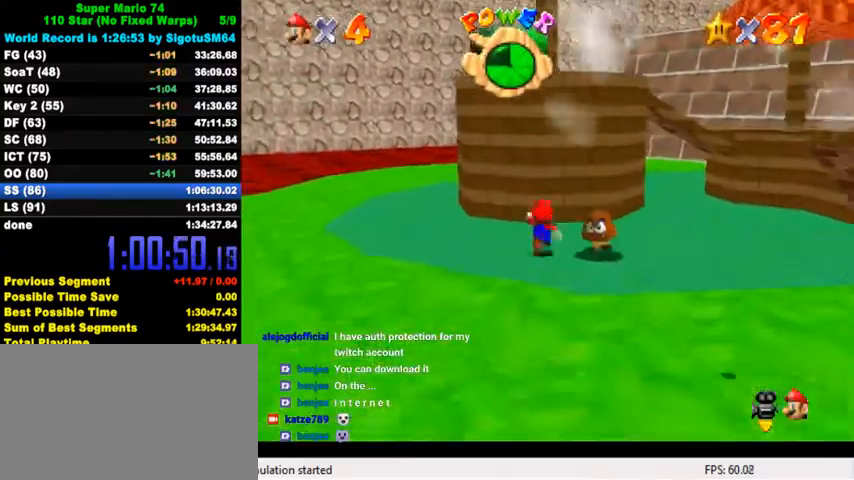
{"keys": ["right", "shift", "up"], "events": [[133, "left", "down"], [267, "right", "down"], [267, "up", "up"], [300, "left", "up"], [367, "shift", "down"], [467, "up", "down"]]}
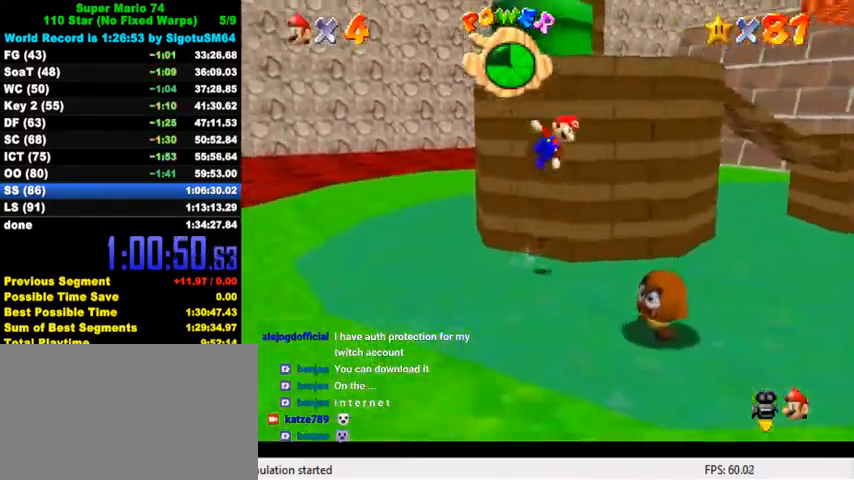
{"keys": ["left", "up"], "events": [[100, "right", "up"], [200, "left", "down"], [467, "shift", "up"]]}
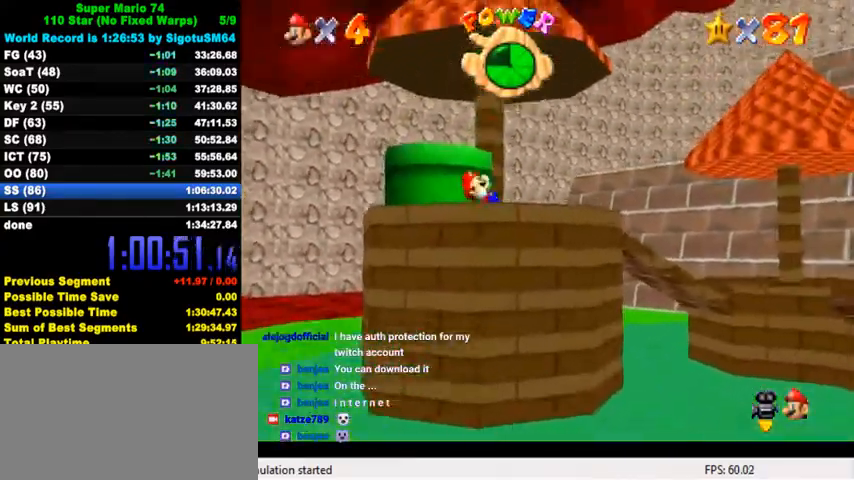
{"keys": ["left"], "events": [[167, "up", "up"], [200, "shift", "down"], [333, "shift", "up"]]}
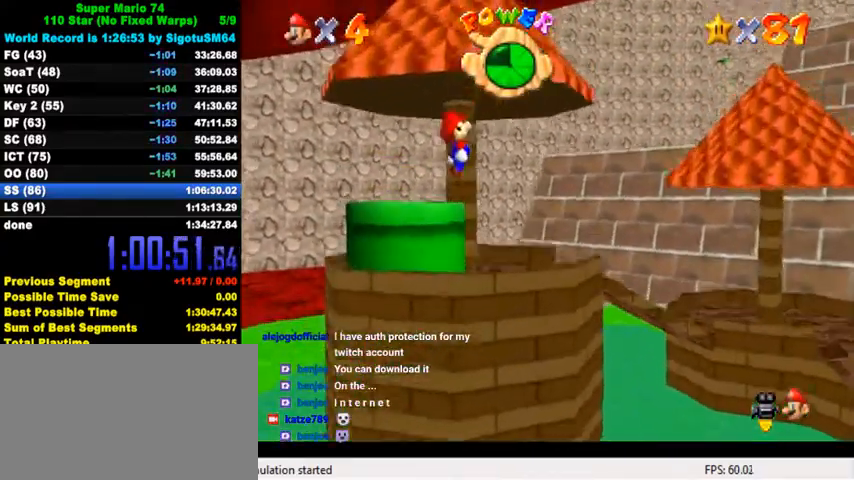
{"keys": ["up"], "events": [[67, "ctrl", "down"], [133, "up", "down"], [233, "ctrl", "up"], [233, "left", "up"]]}
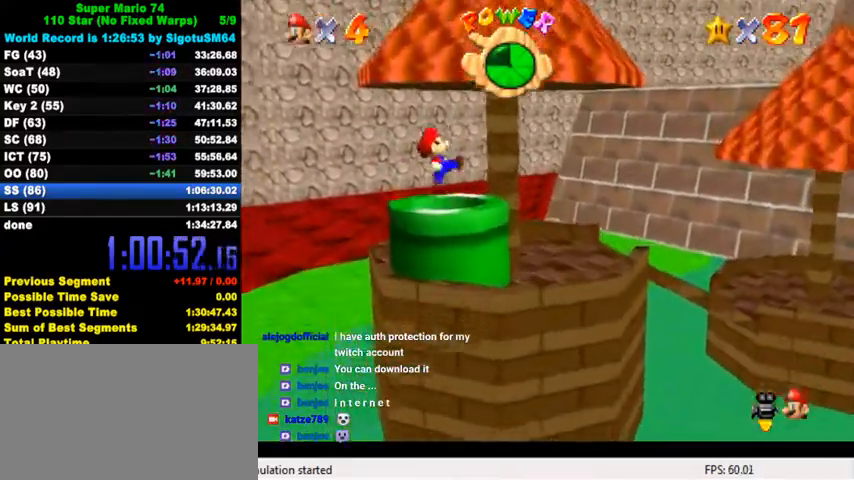
{"keys": [], "events": [[67, "up", "up"]]}
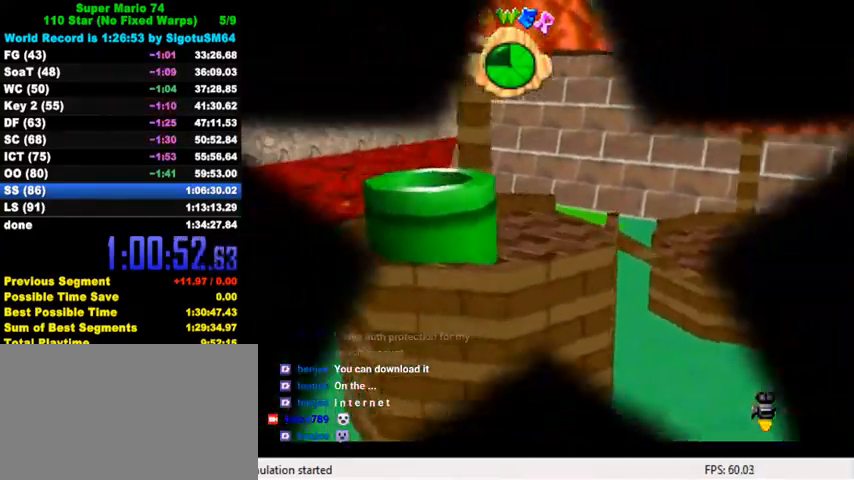
{"keys": [], "events": []}